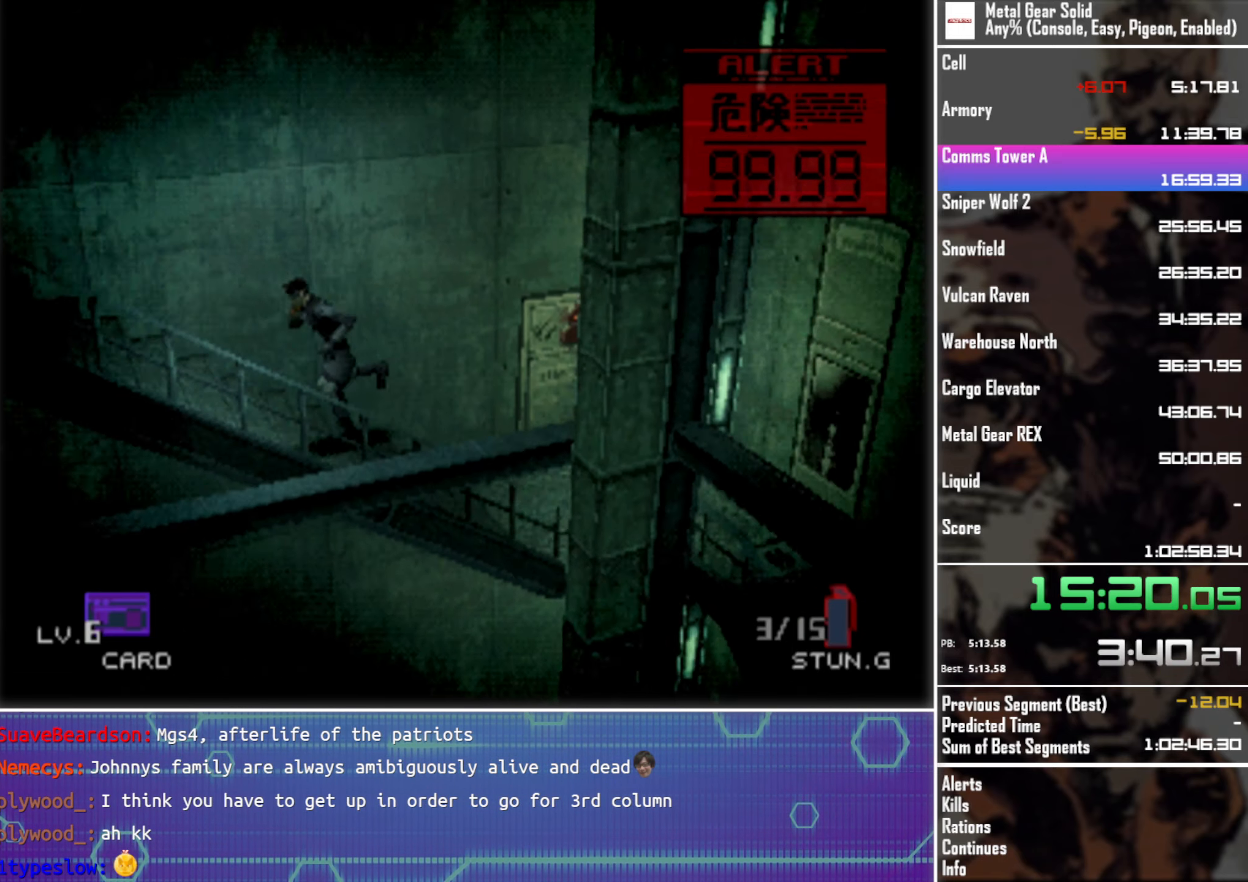
Gameplay with a controller (PlayStation layout); each line is a JSON object with the inputs held at the frame after it. "events" lists button and stick changes between this image and that frame as [ms after this image, input, new state], when the widget could be followed in between. Not read: R3 right_stick.
{"buttons": ["DPAD_LEFT"], "left_stick": "center", "events": [[500, "DPAD_DOWN", "up"]]}
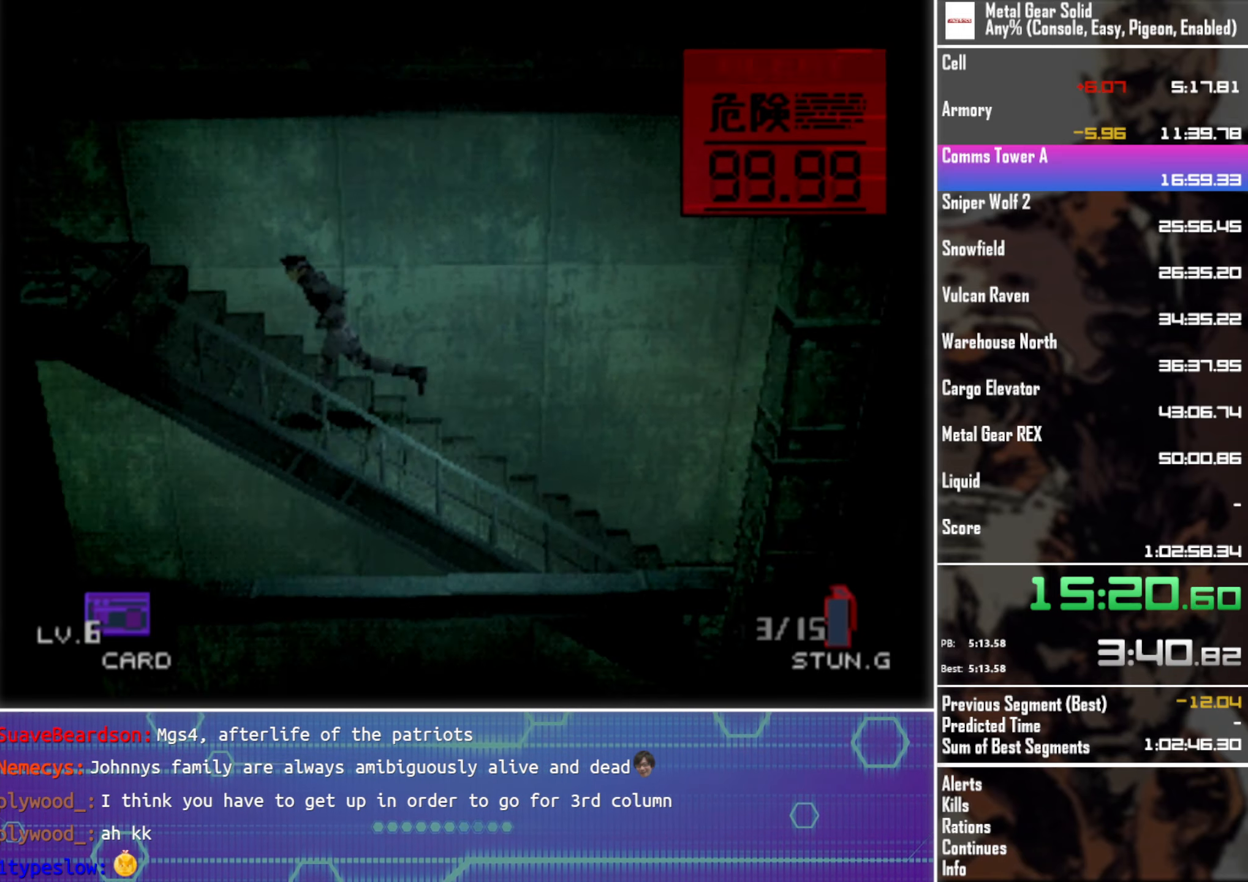
{"buttons": ["DPAD_LEFT"], "left_stick": "center", "events": []}
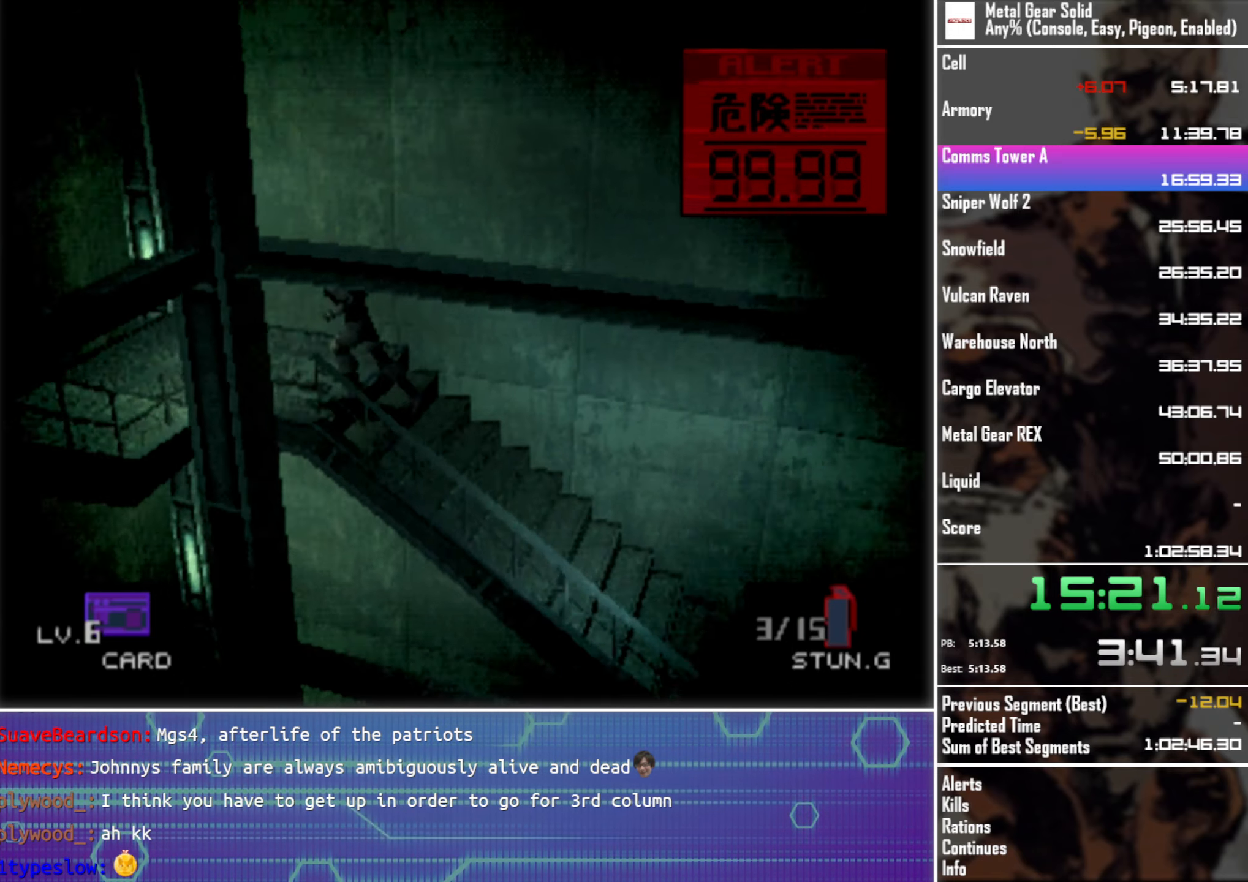
{"buttons": ["DPAD_DOWN", "DPAD_LEFT"], "left_stick": "center", "events": [[367, "DPAD_DOWN", "down"]]}
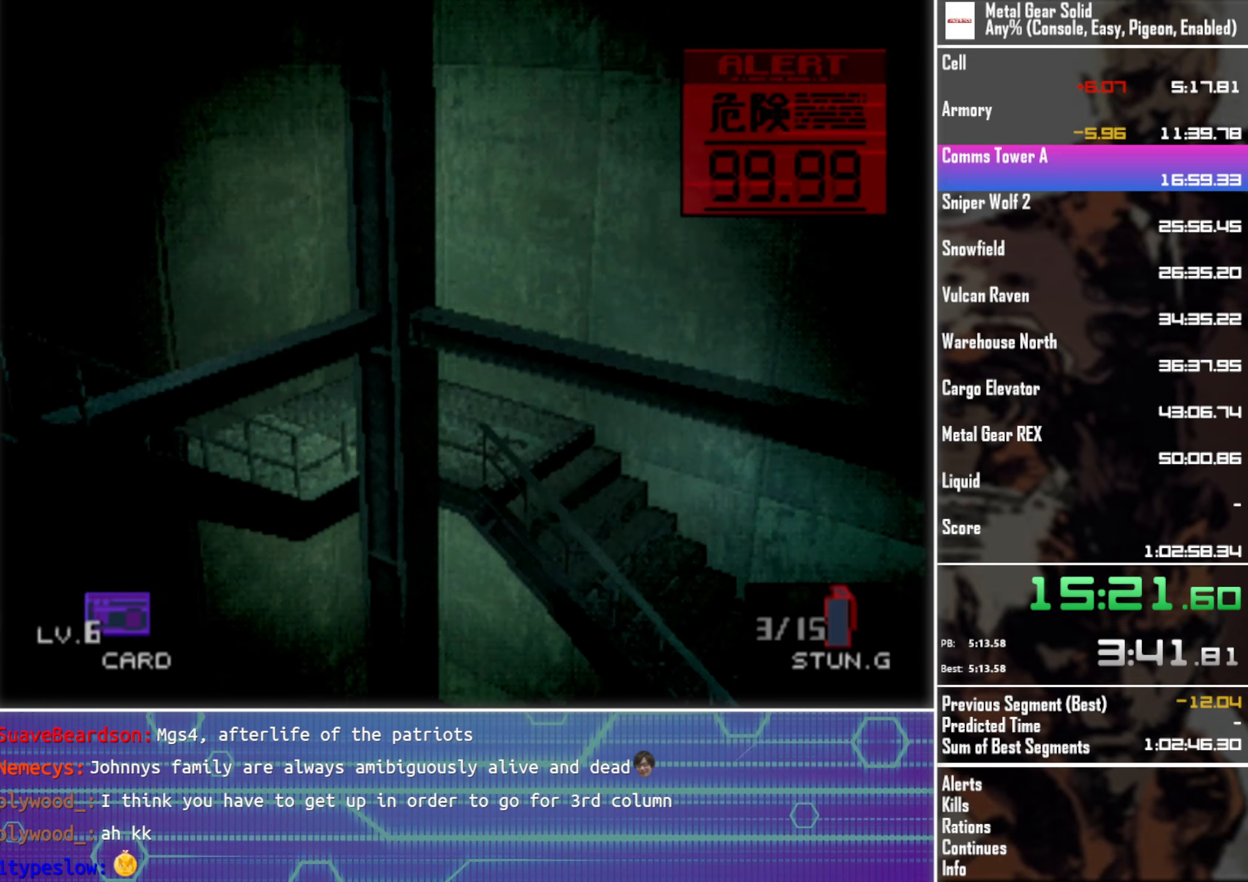
{"buttons": ["DPAD_DOWN", "DPAD_LEFT"], "left_stick": "center", "events": []}
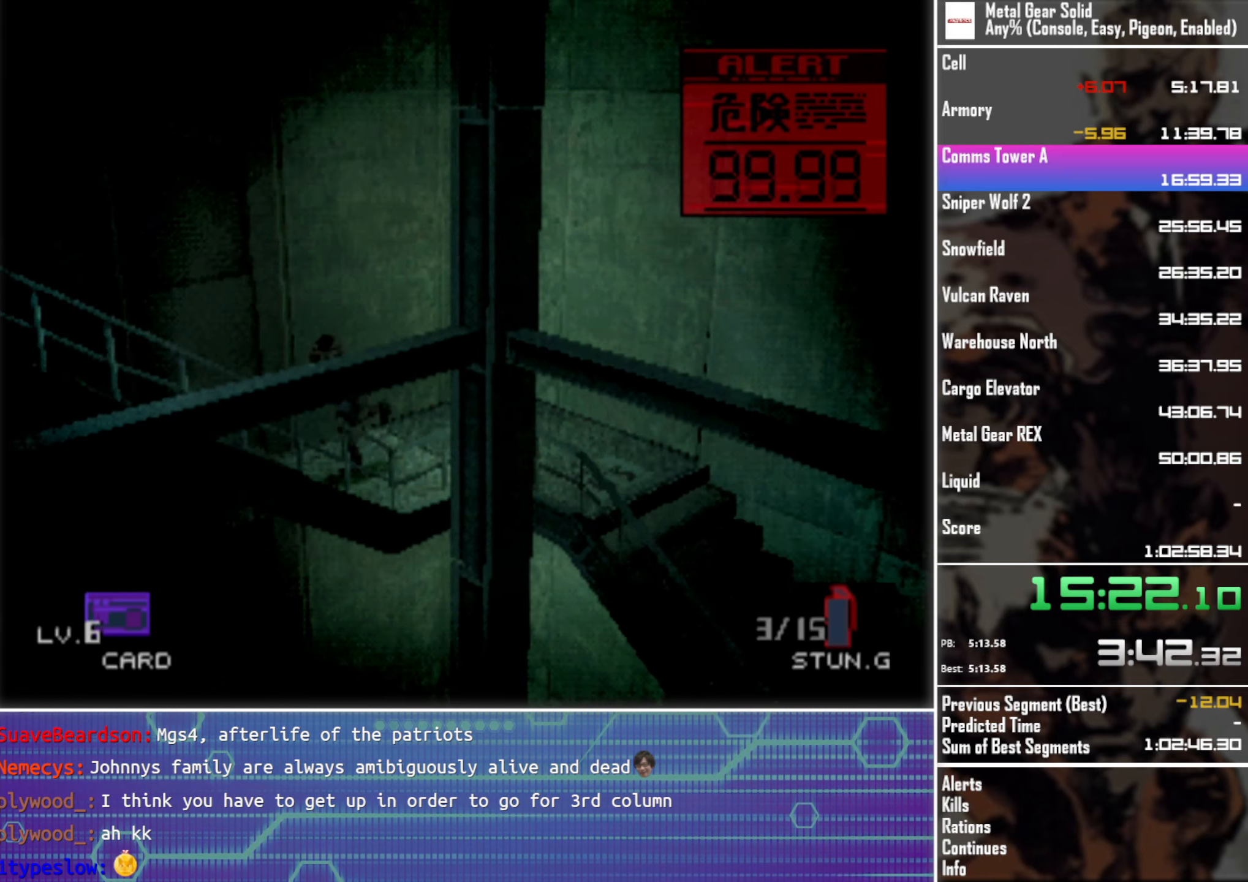
{"buttons": ["DPAD_DOWN", "DPAD_LEFT"], "left_stick": "center", "events": []}
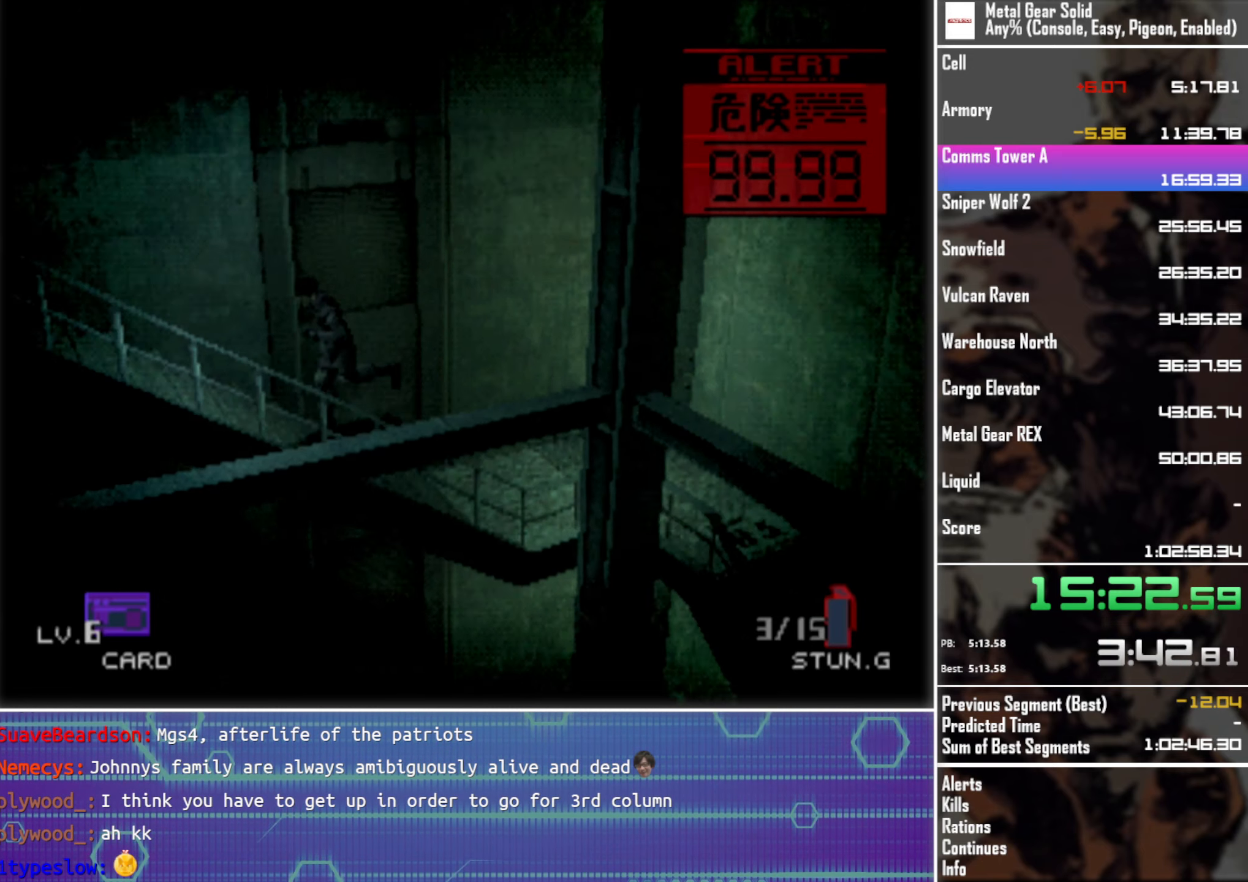
{"buttons": ["DPAD_LEFT"], "left_stick": "center", "events": [[334, "DPAD_DOWN", "up"]]}
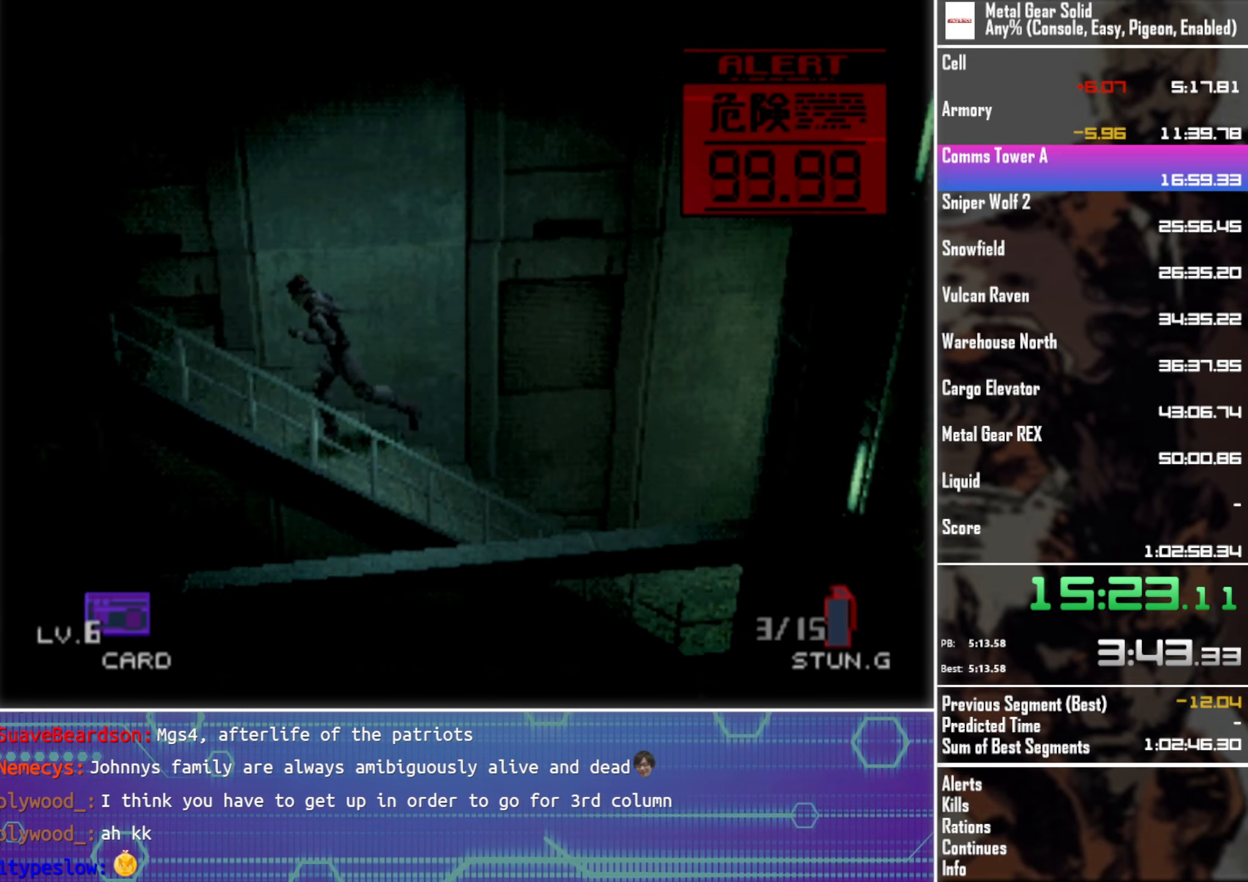
{"buttons": ["DPAD_LEFT"], "left_stick": "center", "events": []}
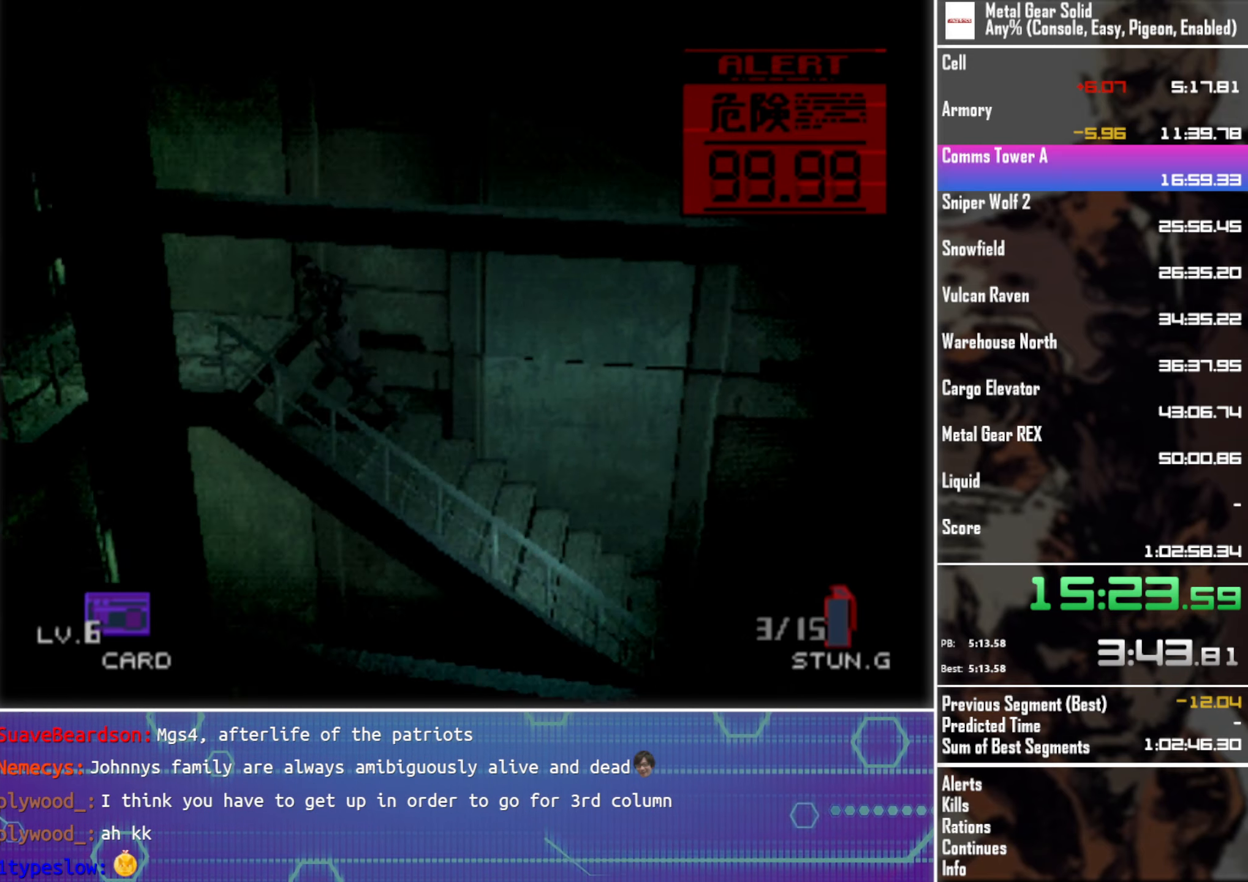
{"buttons": ["DPAD_LEFT"], "left_stick": "center", "events": []}
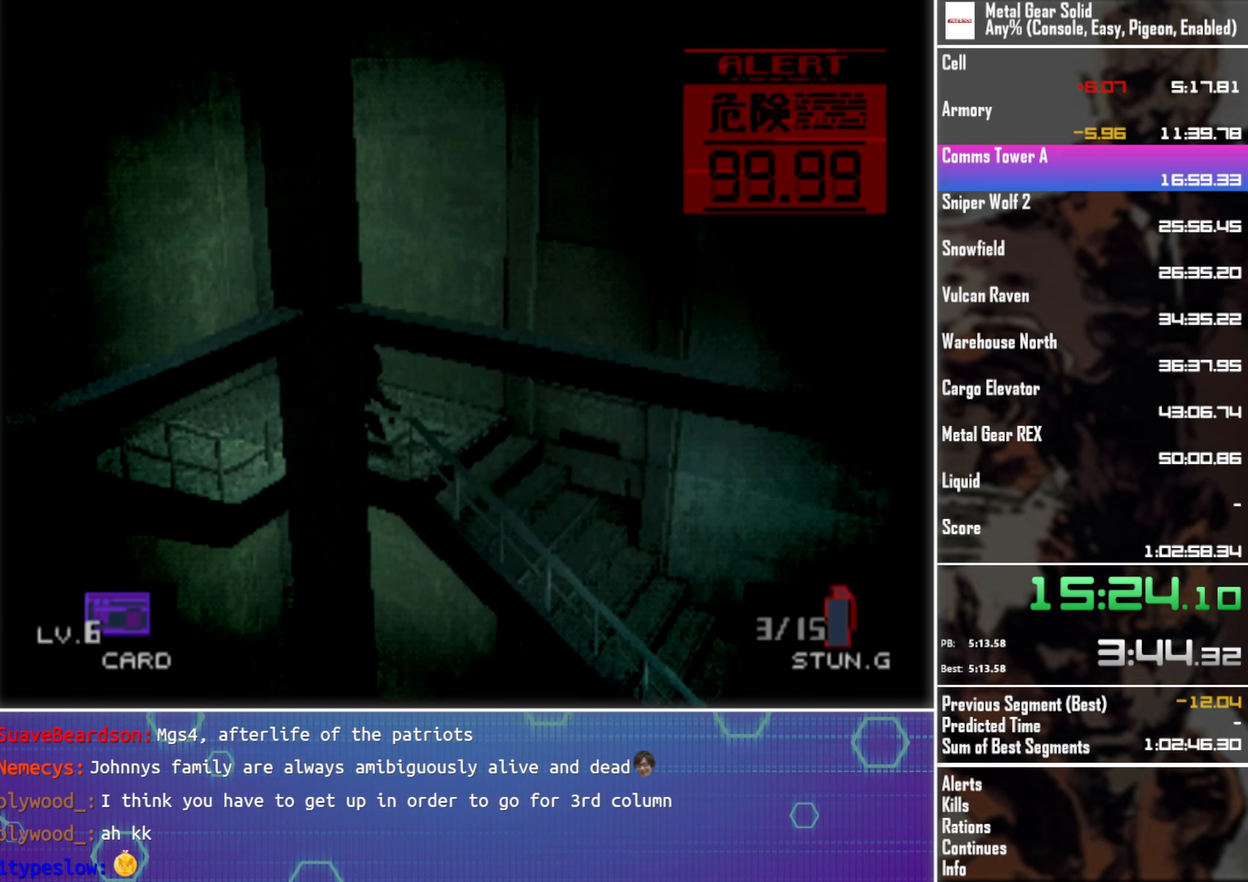
{"buttons": ["DPAD_DOWN", "DPAD_LEFT"], "left_stick": "center", "events": [[67, "DPAD_DOWN", "down"]]}
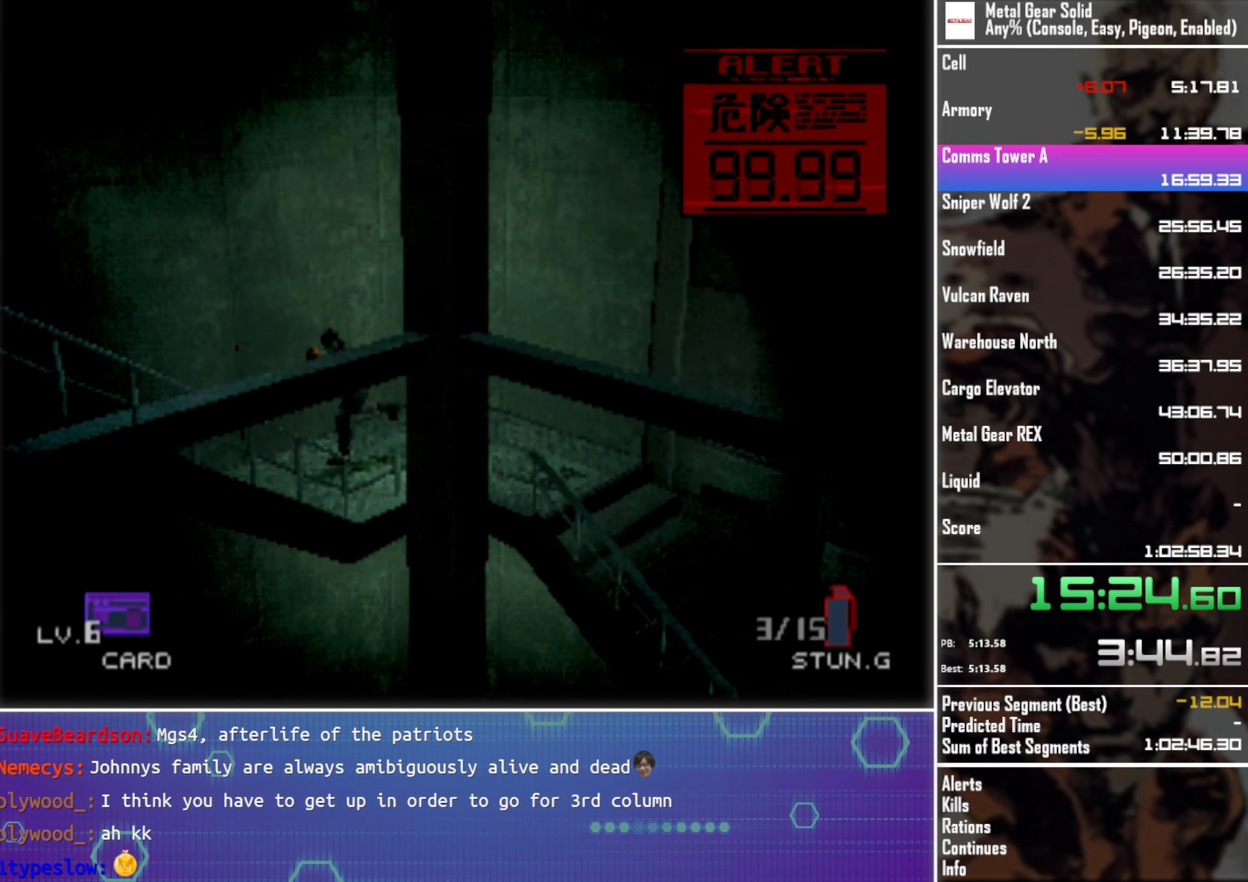
{"buttons": ["DPAD_DOWN", "DPAD_LEFT"], "left_stick": "center", "events": []}
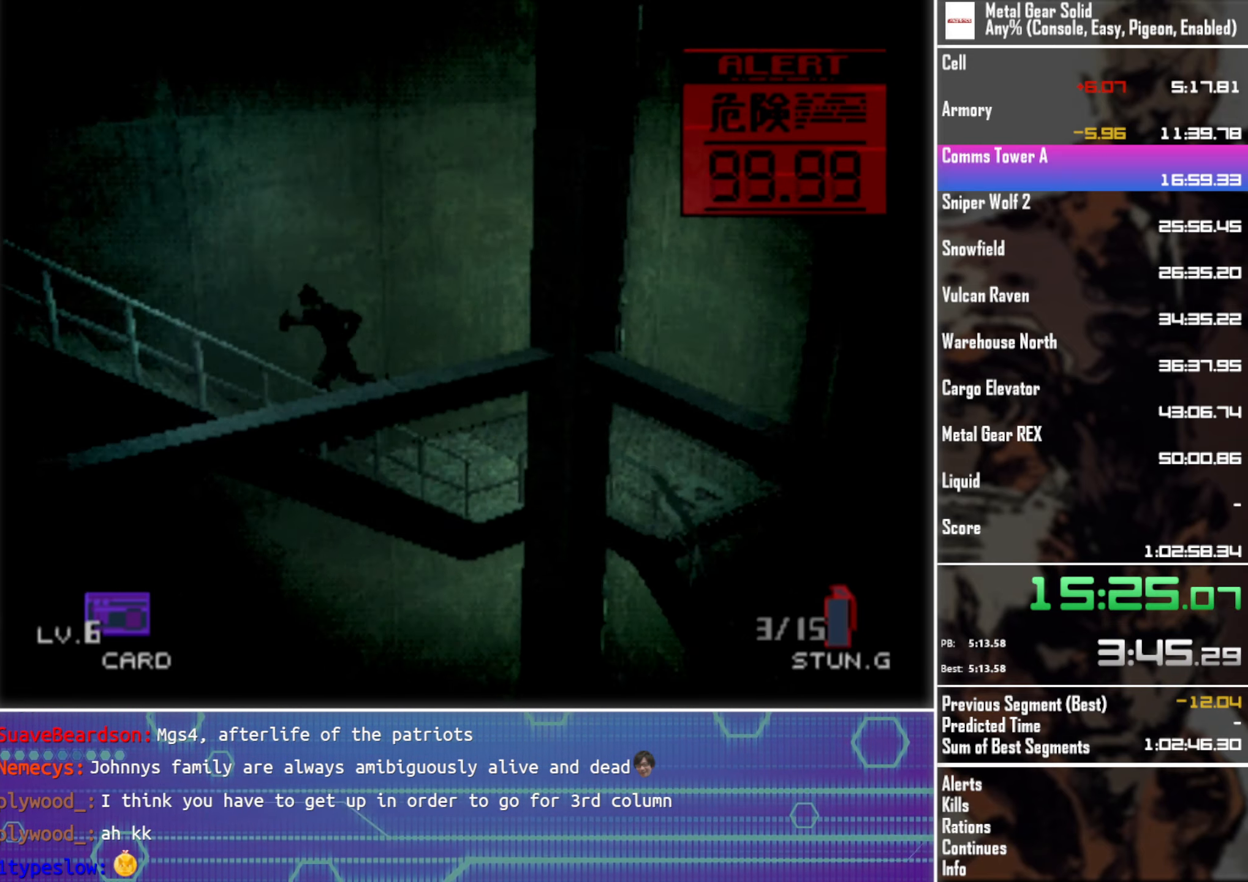
{"buttons": ["DPAD_DOWN", "DPAD_LEFT"], "left_stick": "center", "events": []}
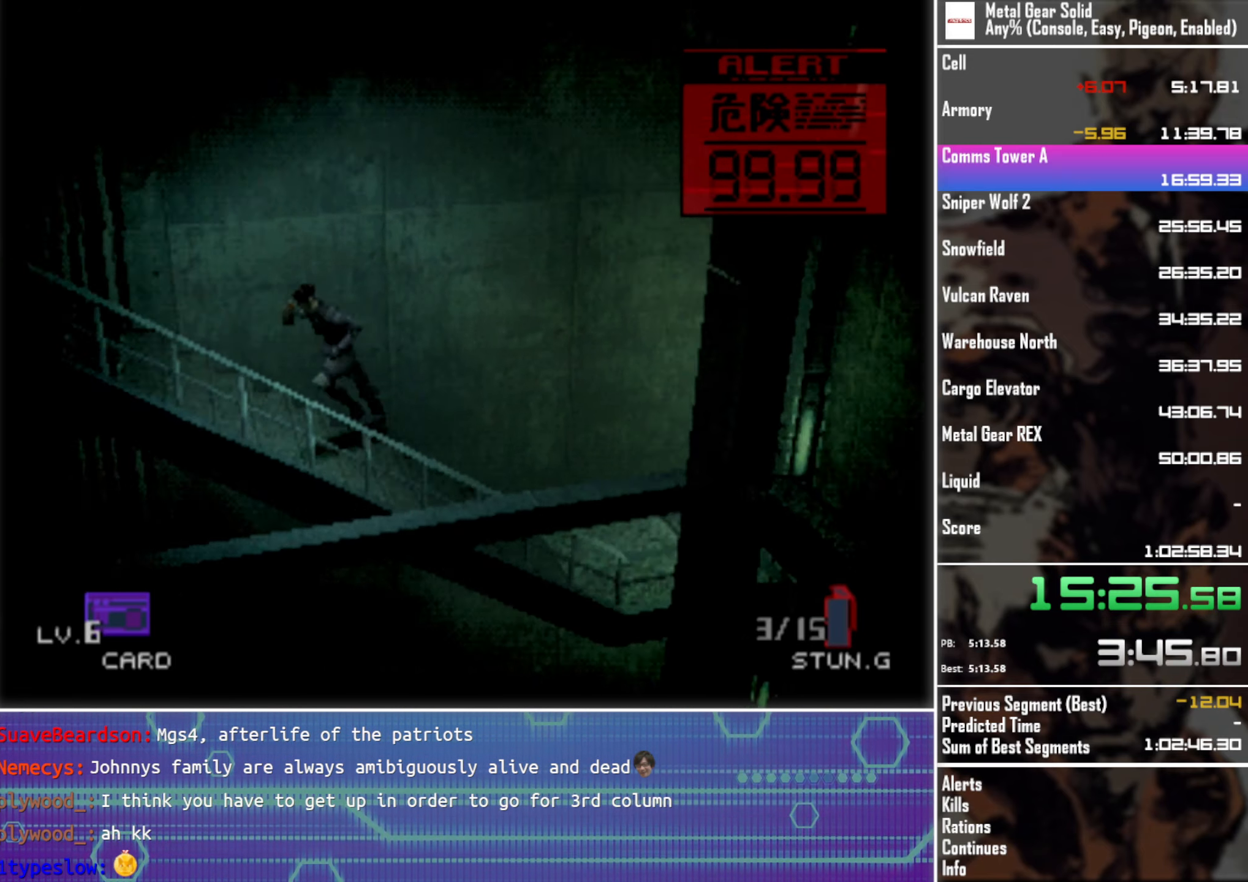
{"buttons": ["DPAD_LEFT"], "left_stick": "center", "events": [[100, "DPAD_DOWN", "up"]]}
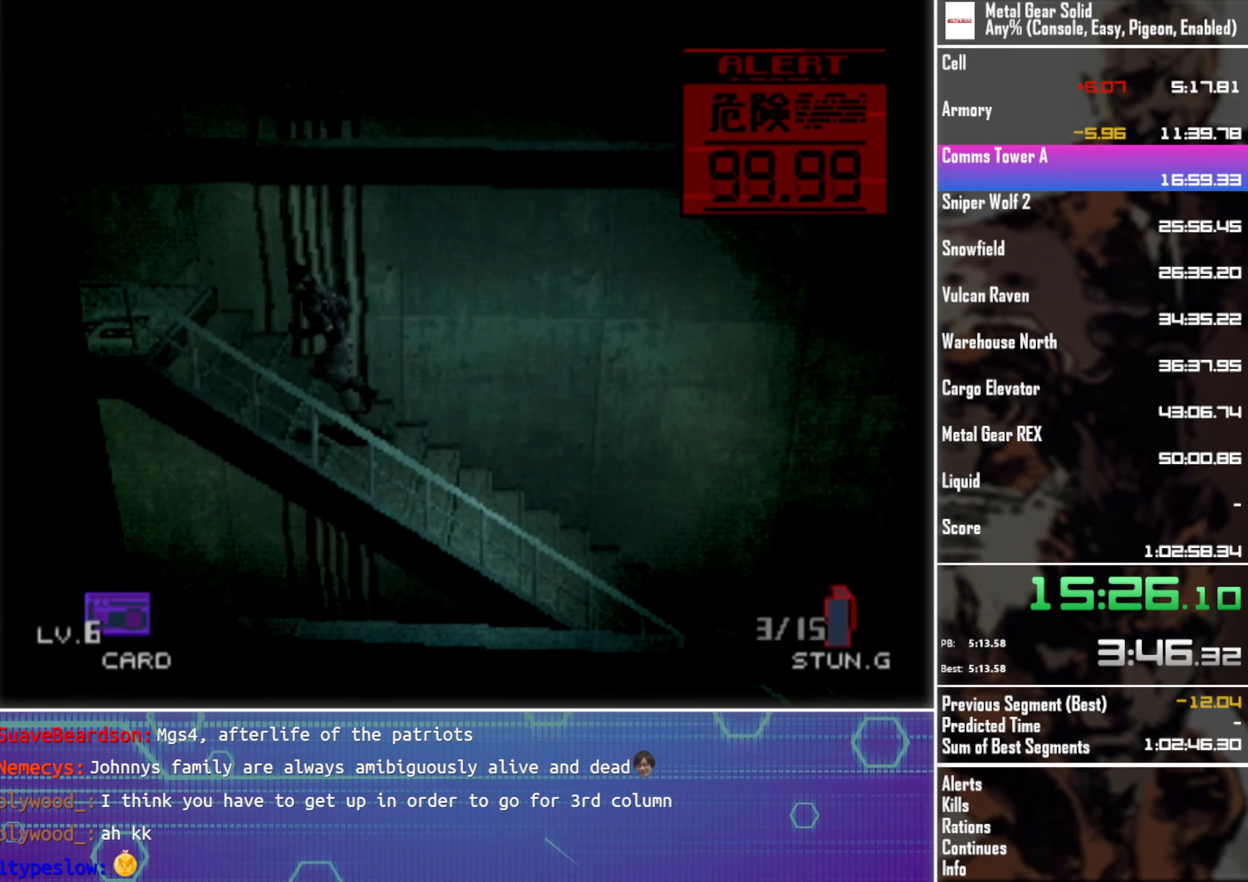
{"buttons": ["DPAD_LEFT"], "left_stick": "center", "events": []}
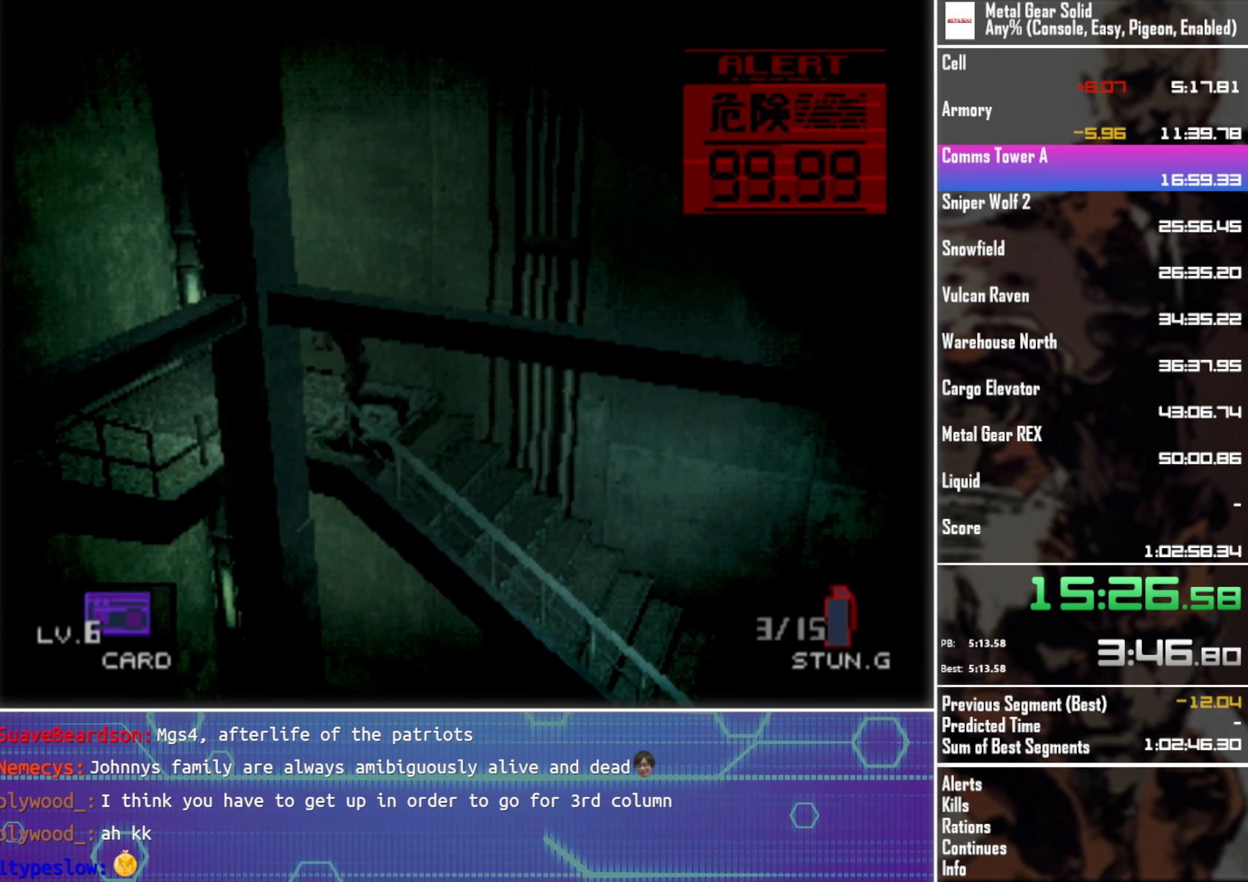
{"buttons": ["DPAD_DOWN", "DPAD_LEFT"], "left_stick": "center", "events": [[233, "DPAD_DOWN", "down"]]}
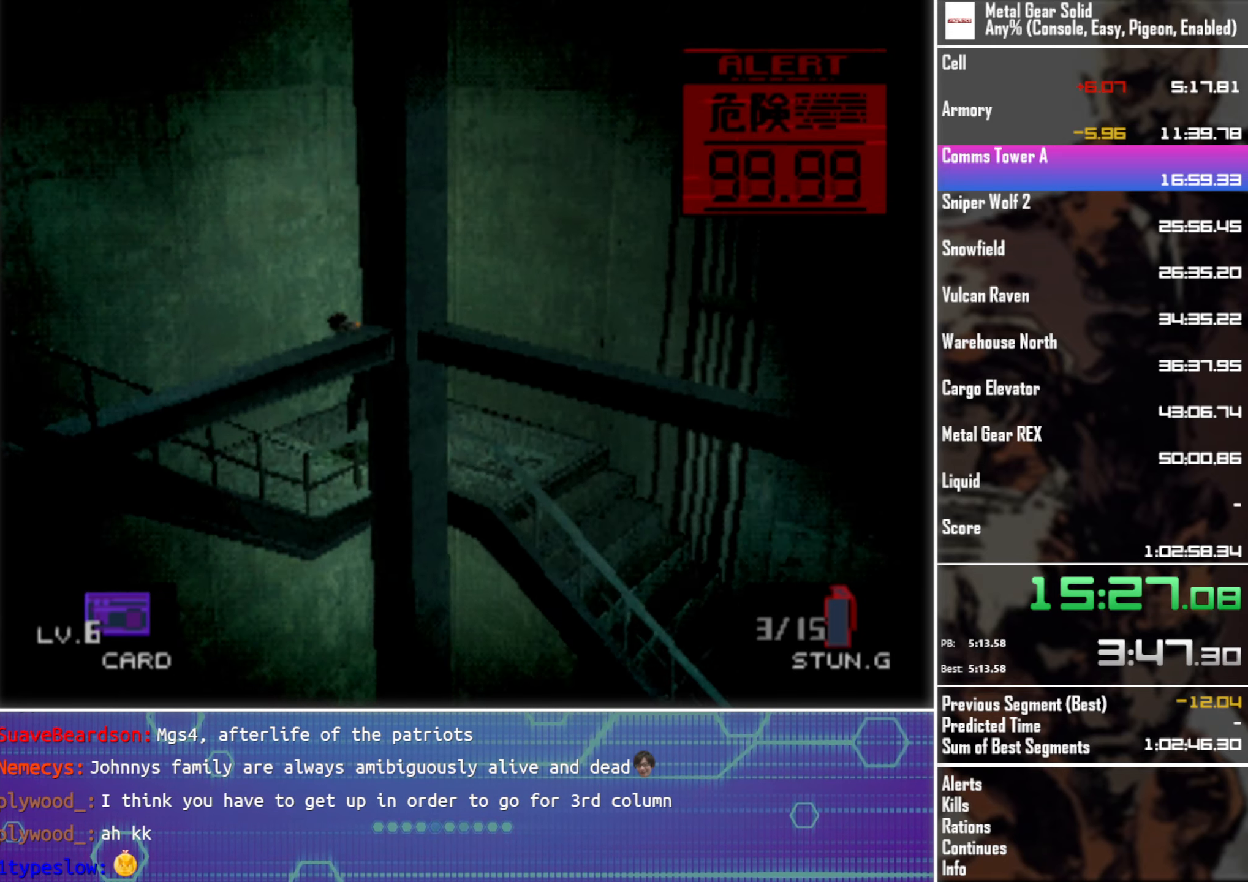
{"buttons": ["DPAD_DOWN", "DPAD_LEFT"], "left_stick": "center", "events": []}
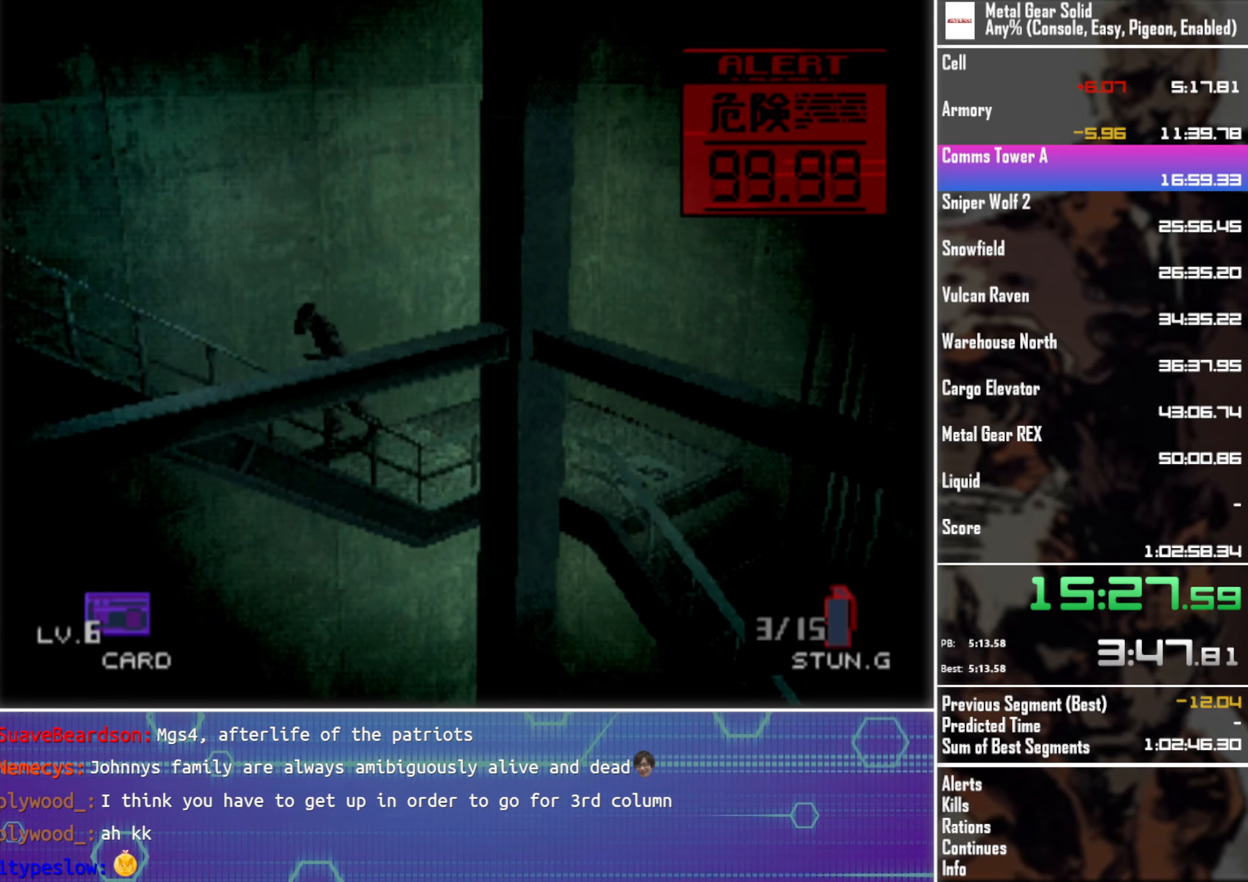
{"buttons": ["DPAD_DOWN", "DPAD_LEFT"], "left_stick": "center", "events": []}
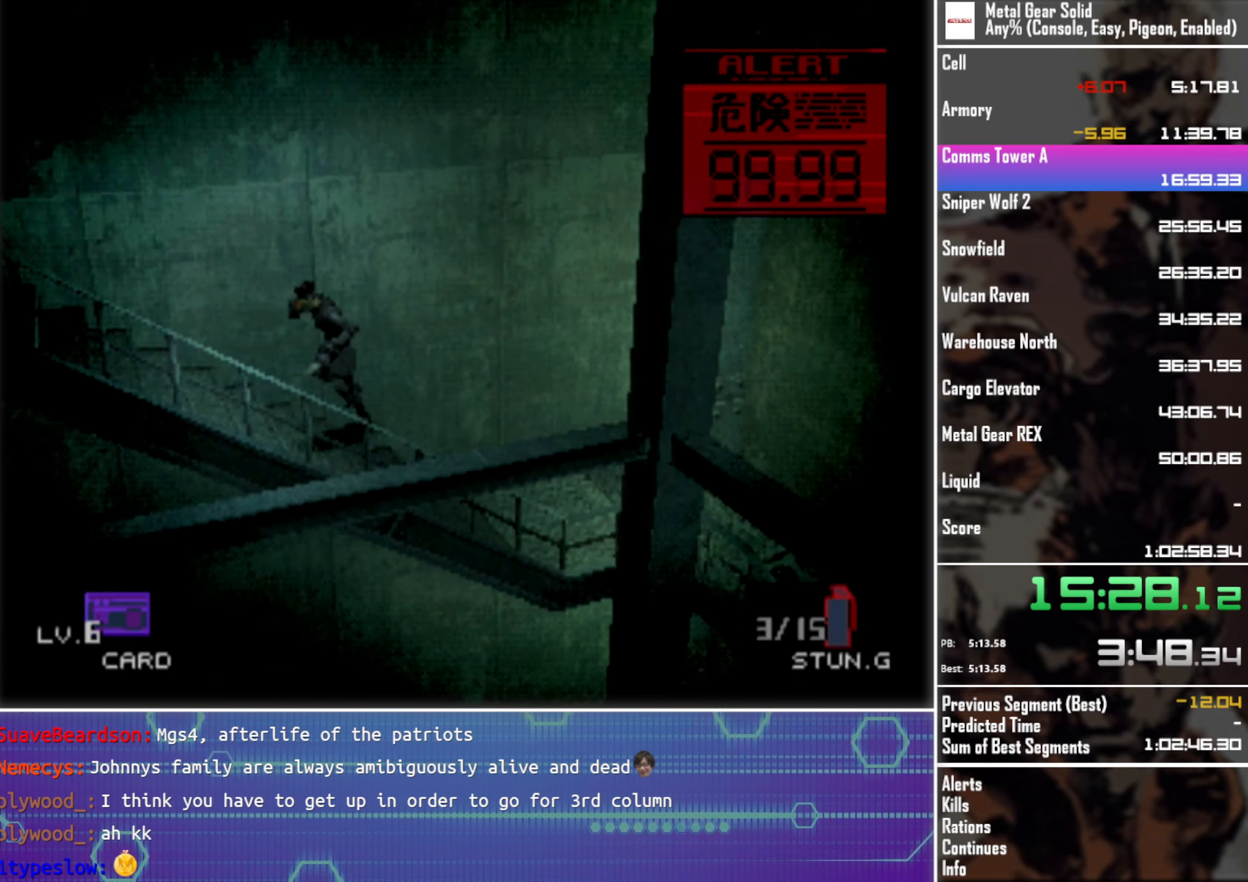
{"buttons": ["DPAD_LEFT"], "left_stick": "center", "events": [[233, "DPAD_DOWN", "up"]]}
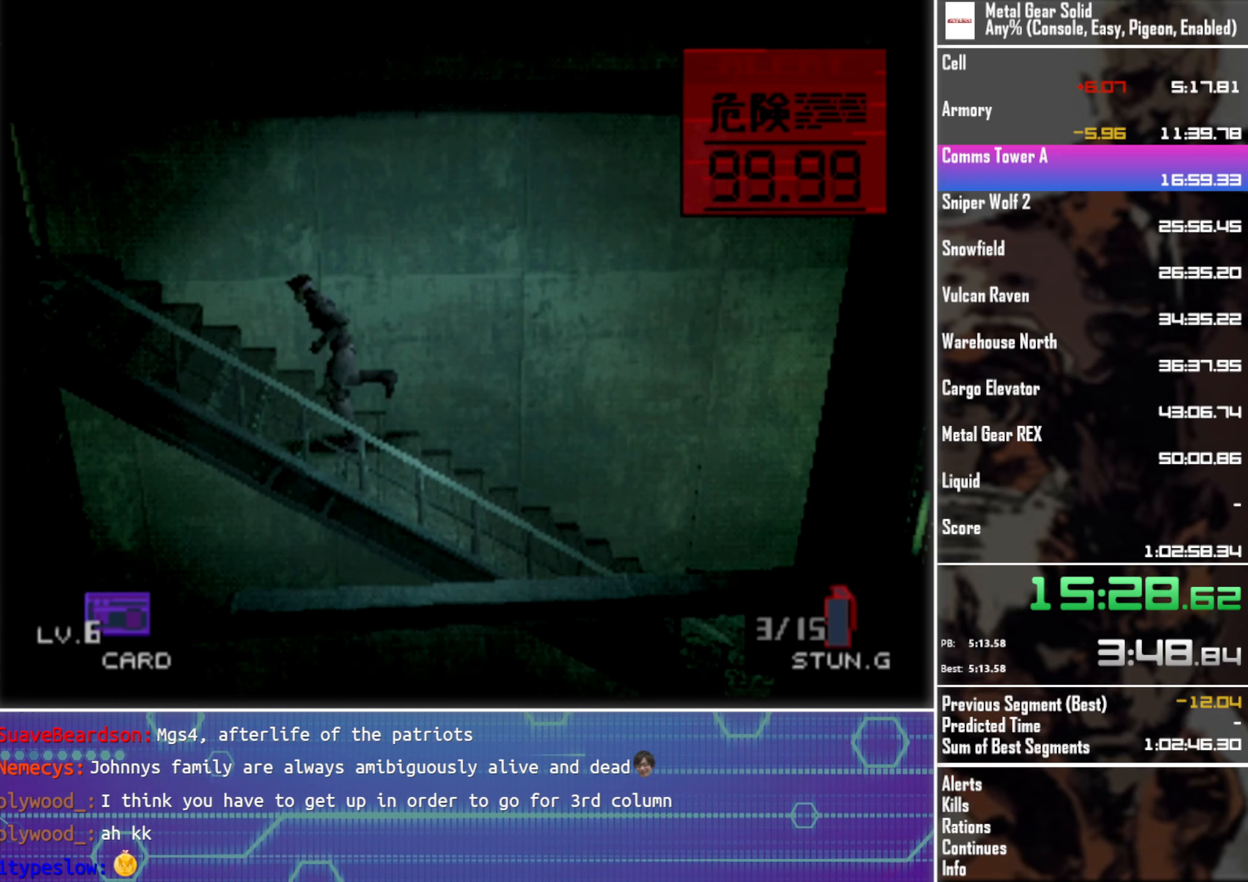
{"buttons": ["DPAD_LEFT"], "left_stick": "center", "events": []}
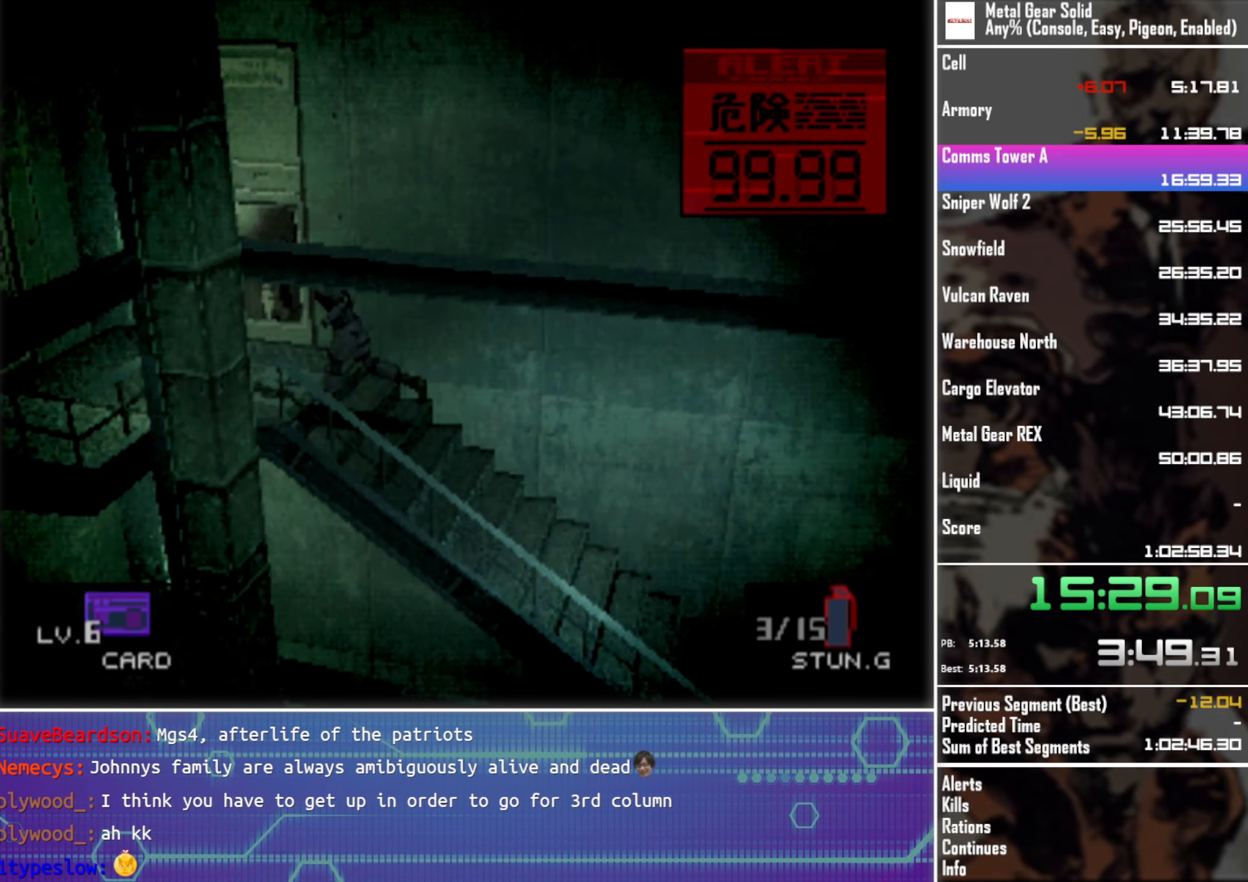
{"buttons": ["DPAD_DOWN", "DPAD_LEFT"], "left_stick": "center", "events": [[416, "DPAD_DOWN", "down"]]}
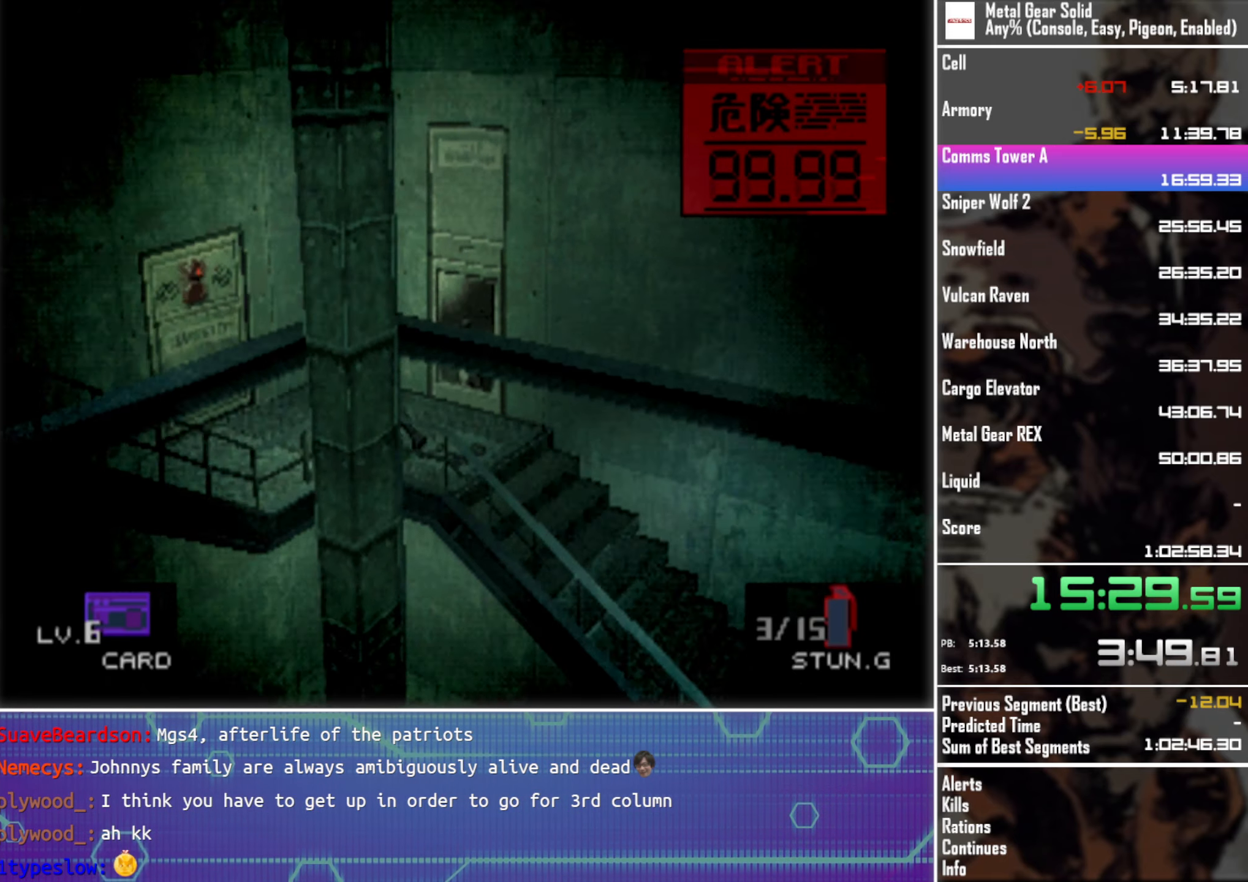
{"buttons": ["DPAD_DOWN", "DPAD_LEFT"], "left_stick": "center", "events": []}
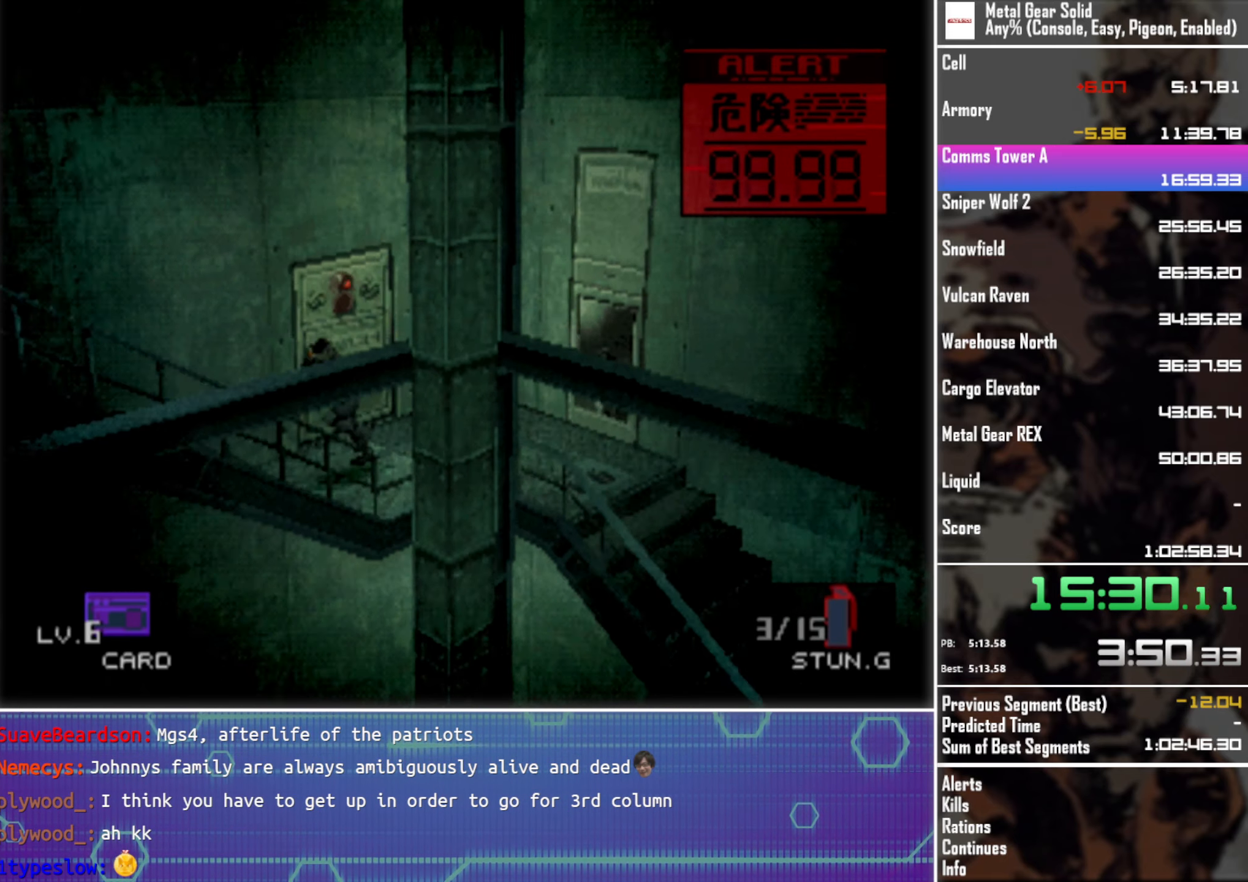
{"buttons": ["DPAD_DOWN", "DPAD_LEFT"], "left_stick": "center", "events": []}
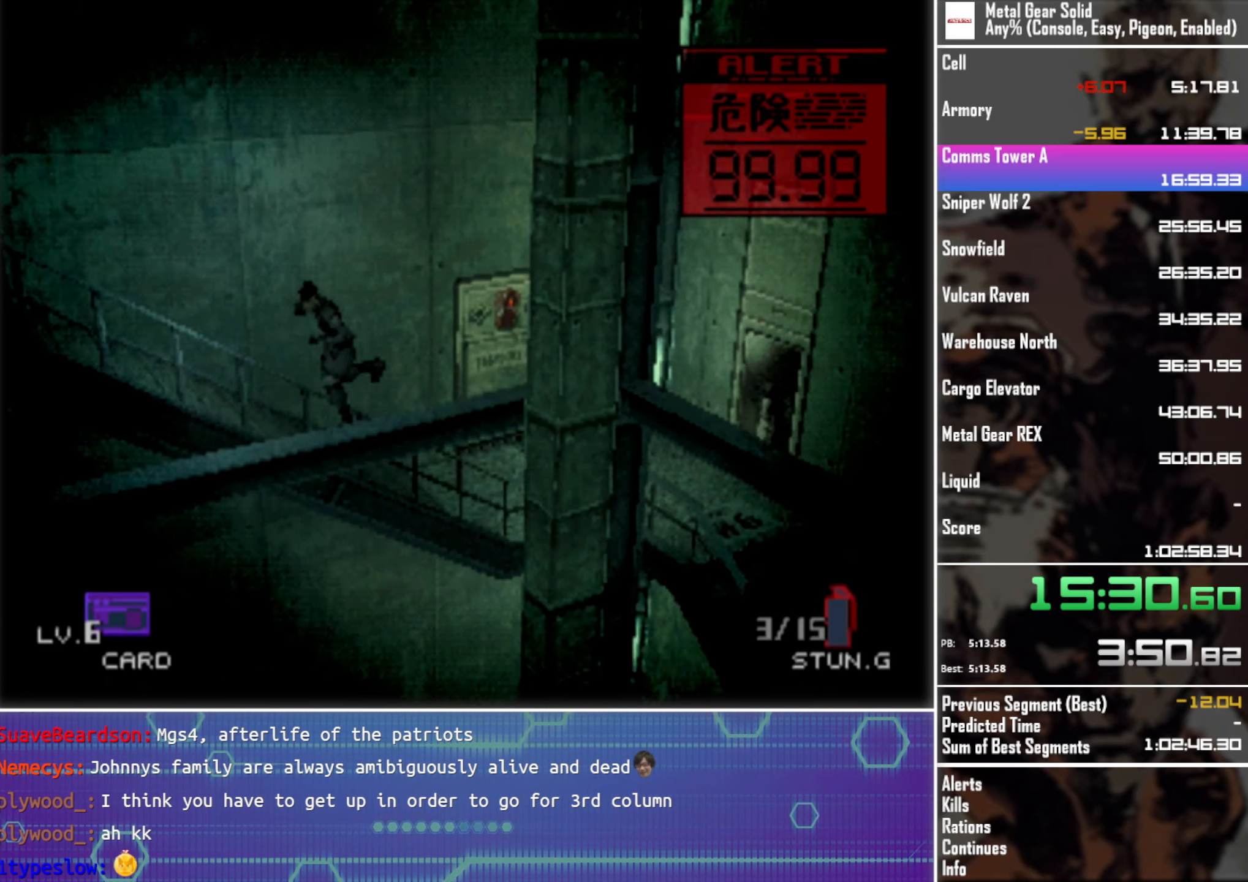
{"buttons": ["DPAD_LEFT"], "left_stick": "center", "events": [[416, "DPAD_DOWN", "up"]]}
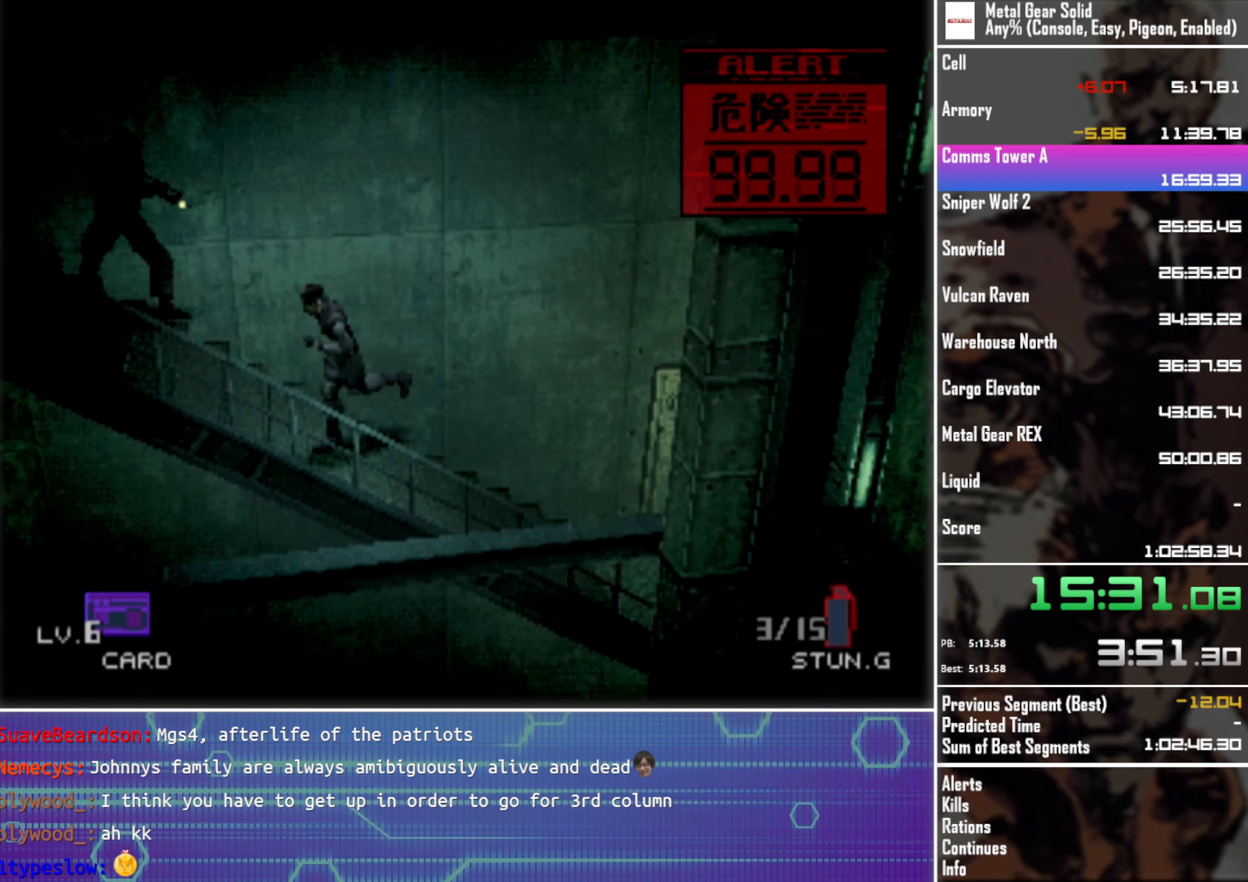
{"buttons": ["DPAD_LEFT"], "left_stick": "center", "events": [[16, "R1", "down"], [133, "R1", "up"], [166, "SQUARE", "down"], [250, "SQUARE", "up"], [267, "R1", "down"], [383, "R1", "up"]]}
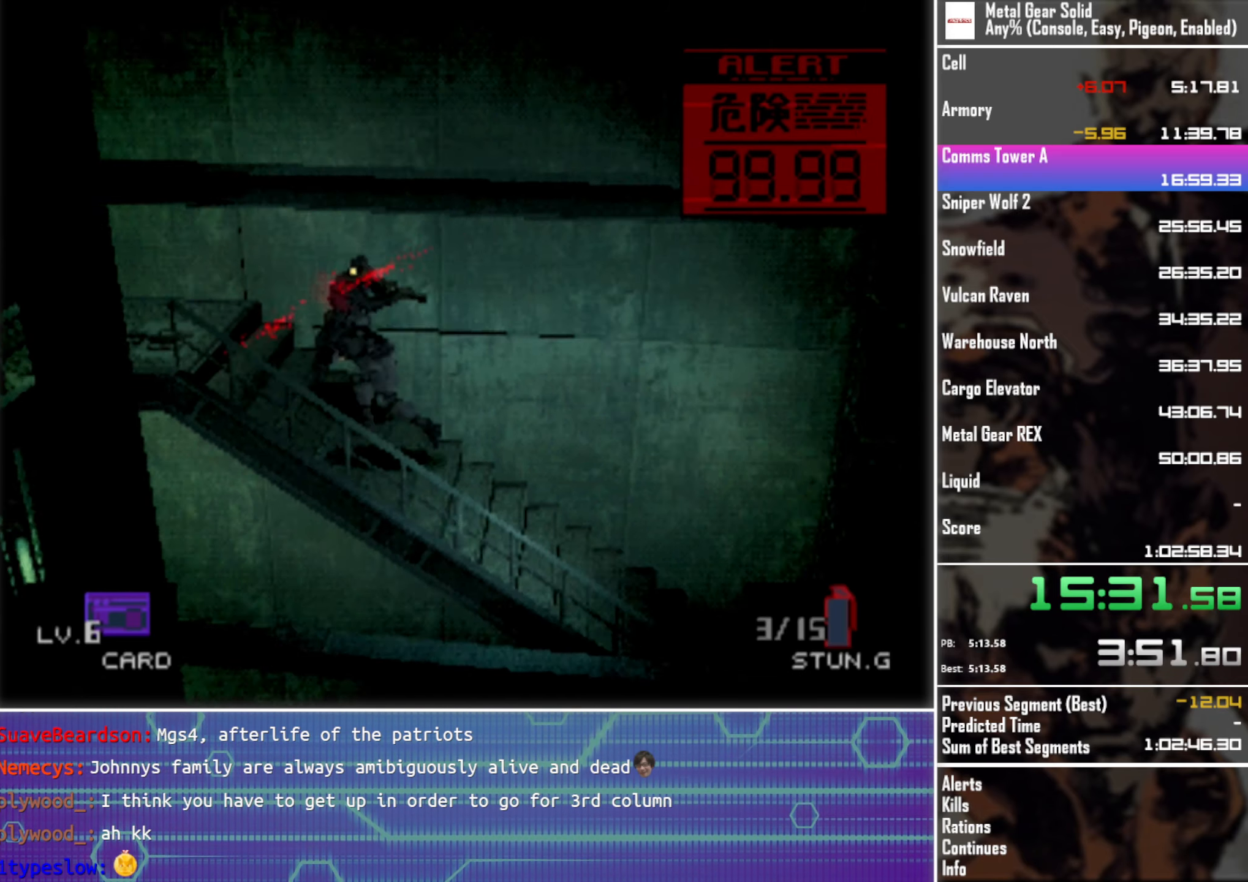
{"buttons": ["CROSS", "DPAD_LEFT"], "left_stick": "center", "events": [[483, "CROSS", "down"]]}
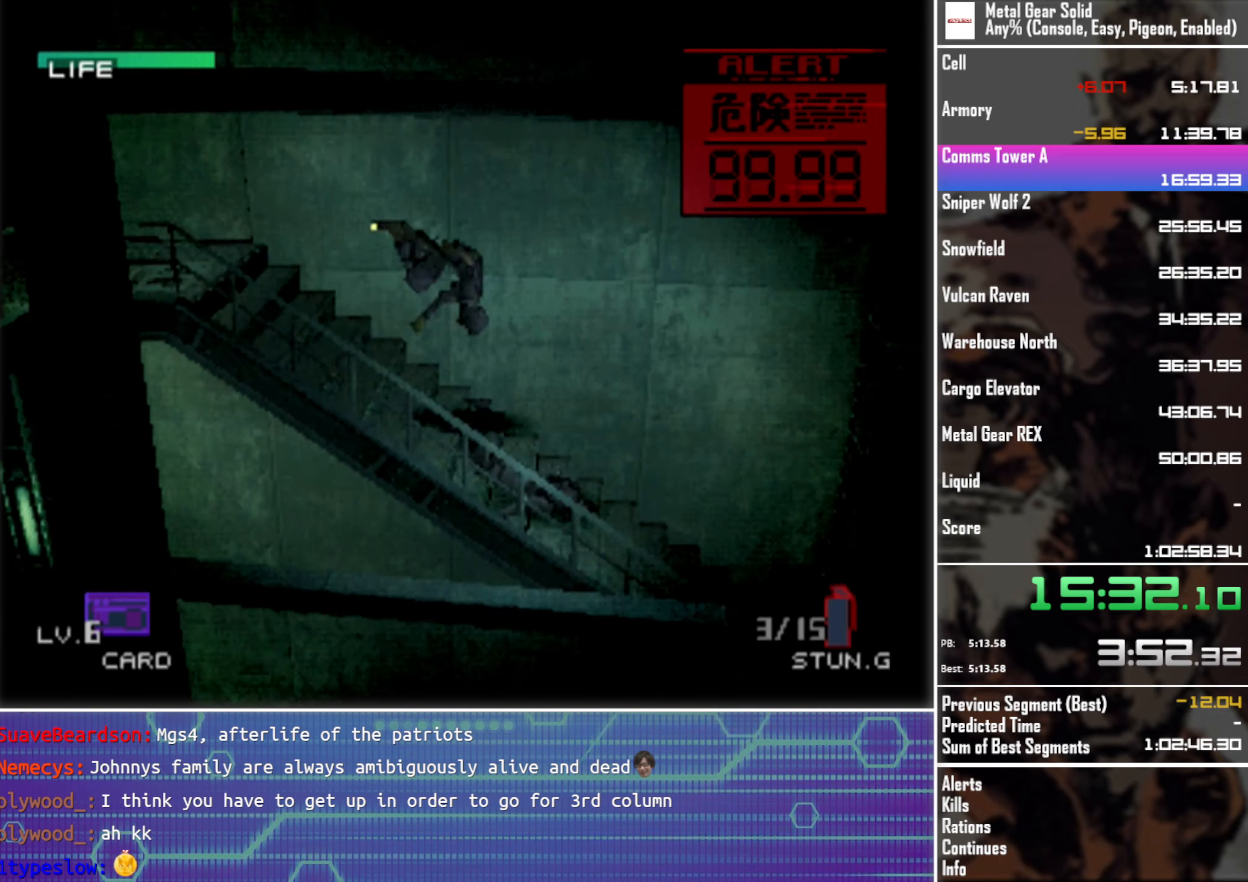
{"buttons": ["CROSS", "DPAD_LEFT"], "left_stick": "center", "events": [[83, "CROSS", "up"], [167, "CROSS", "down"], [250, "CROSS", "up"], [300, "CROSS", "down"], [400, "CROSS", "up"], [483, "CROSS", "down"]]}
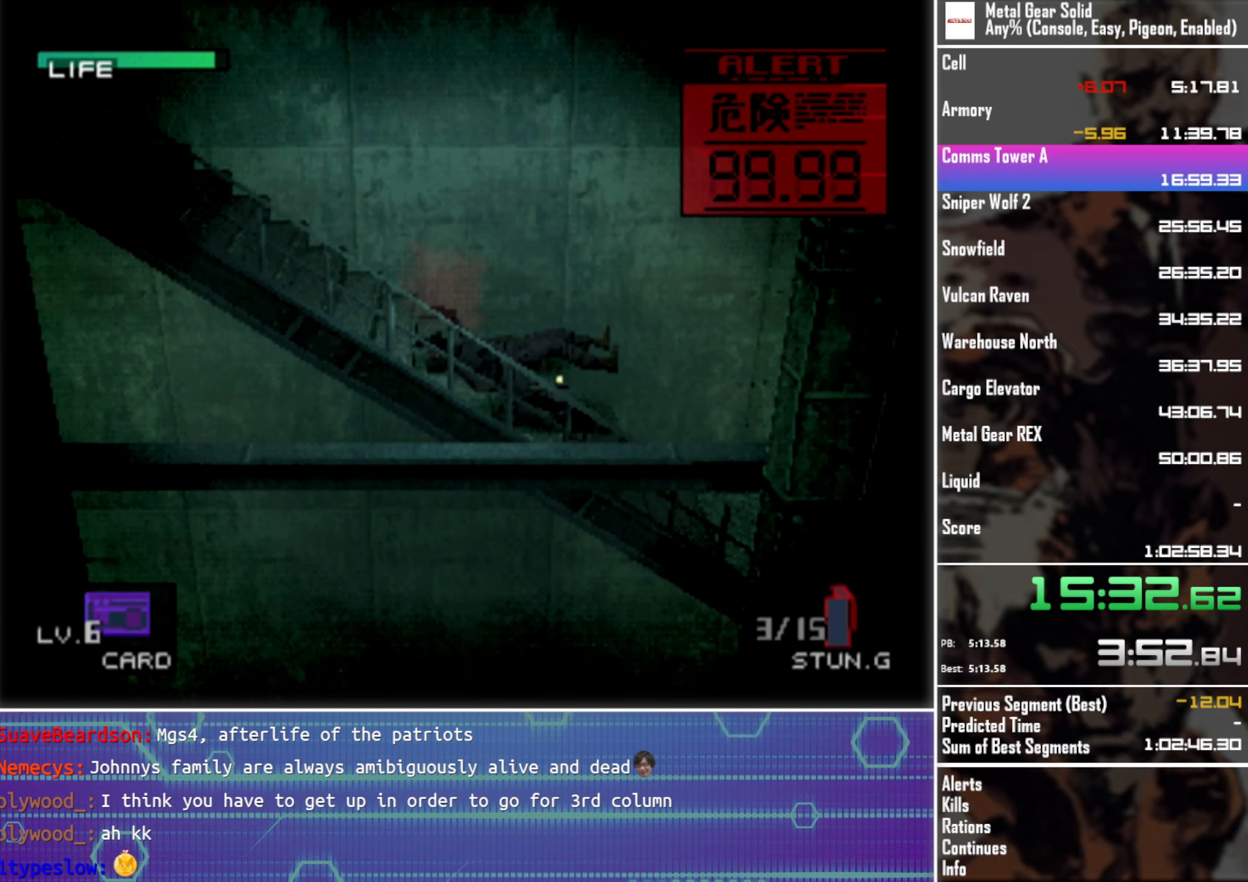
{"buttons": ["CROSS", "DPAD_LEFT"], "left_stick": "center", "events": [[83, "CROSS", "up"], [133, "CROSS", "down"], [217, "CROSS", "up"], [317, "CROSS", "down"], [417, "CROSS", "up"], [467, "CROSS", "down"]]}
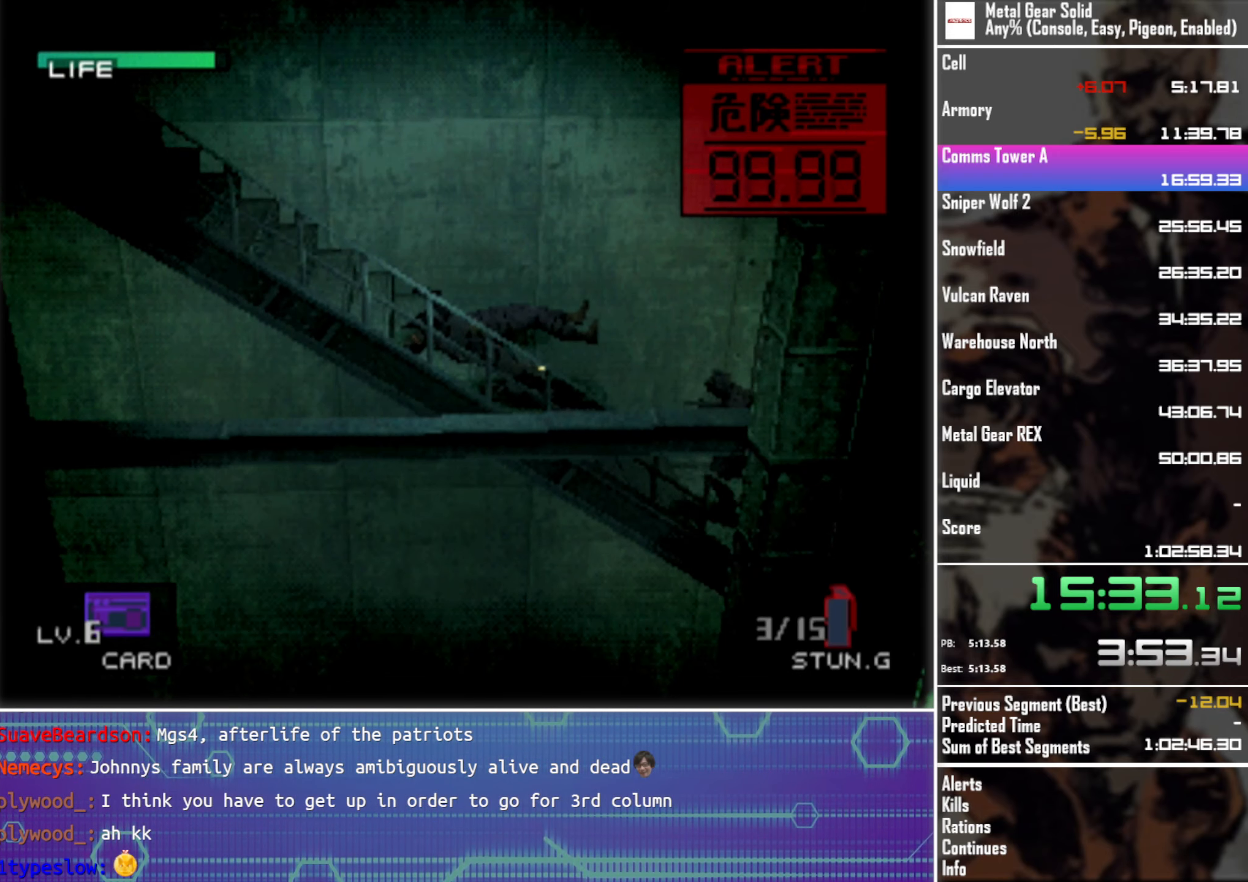
{"buttons": ["CROSS", "DPAD_LEFT"], "left_stick": "center", "events": [[50, "CROSS", "up"], [133, "CROSS", "down"], [217, "CROSS", "up"], [300, "CROSS", "down"], [400, "CROSS", "up"], [467, "CROSS", "down"]]}
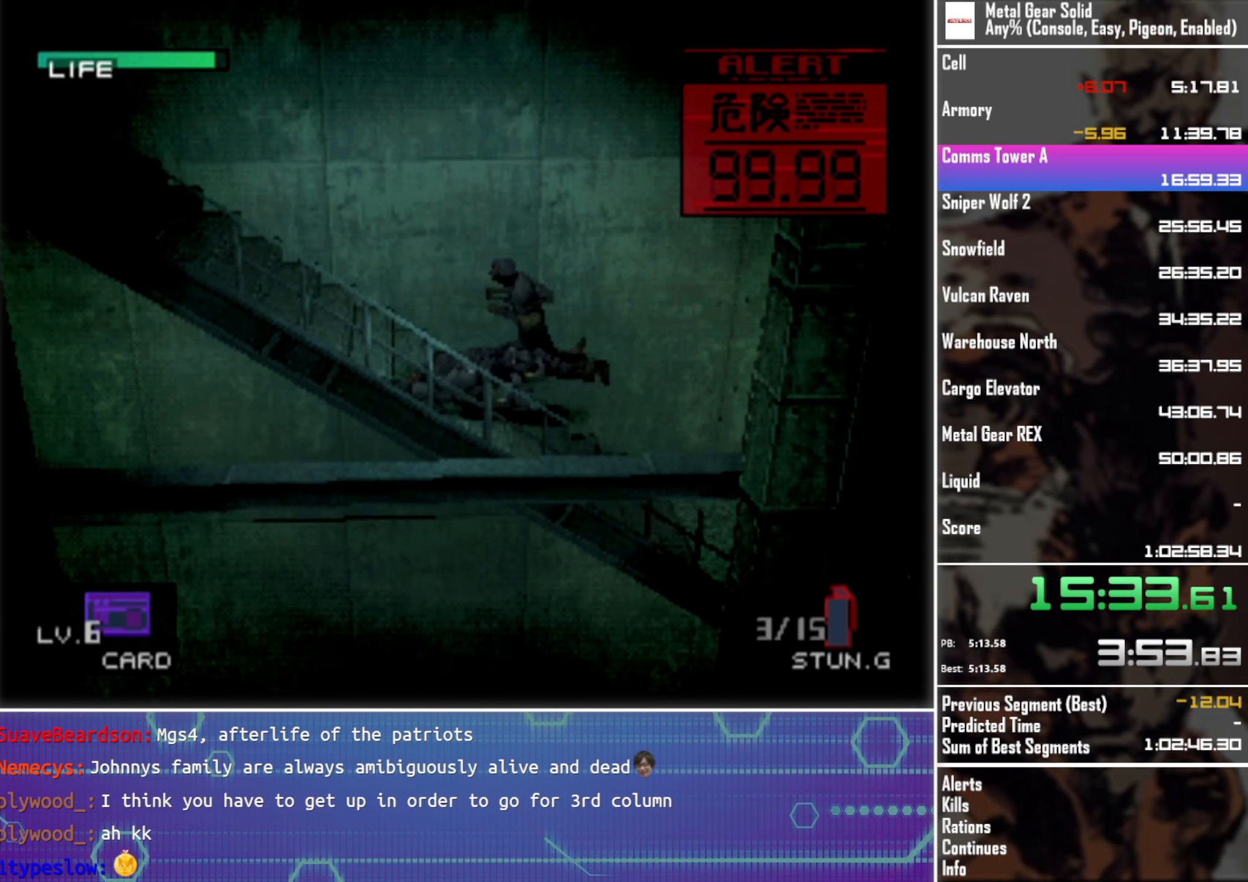
{"buttons": ["DPAD_LEFT"], "left_stick": "center", "events": [[83, "CROSS", "up"]]}
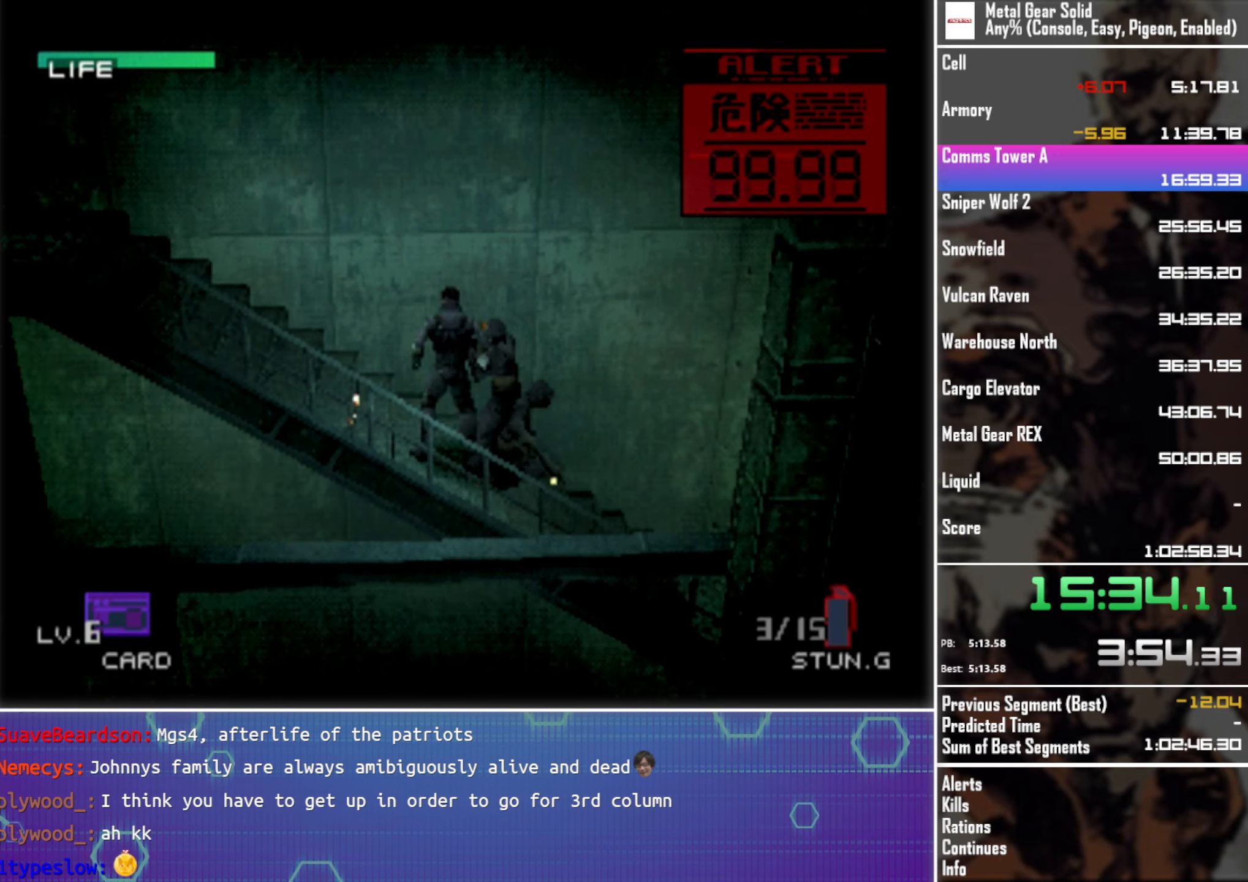
{"buttons": ["DPAD_DOWN", "DPAD_LEFT"], "left_stick": "center", "events": [[400, "DPAD_DOWN", "down"]]}
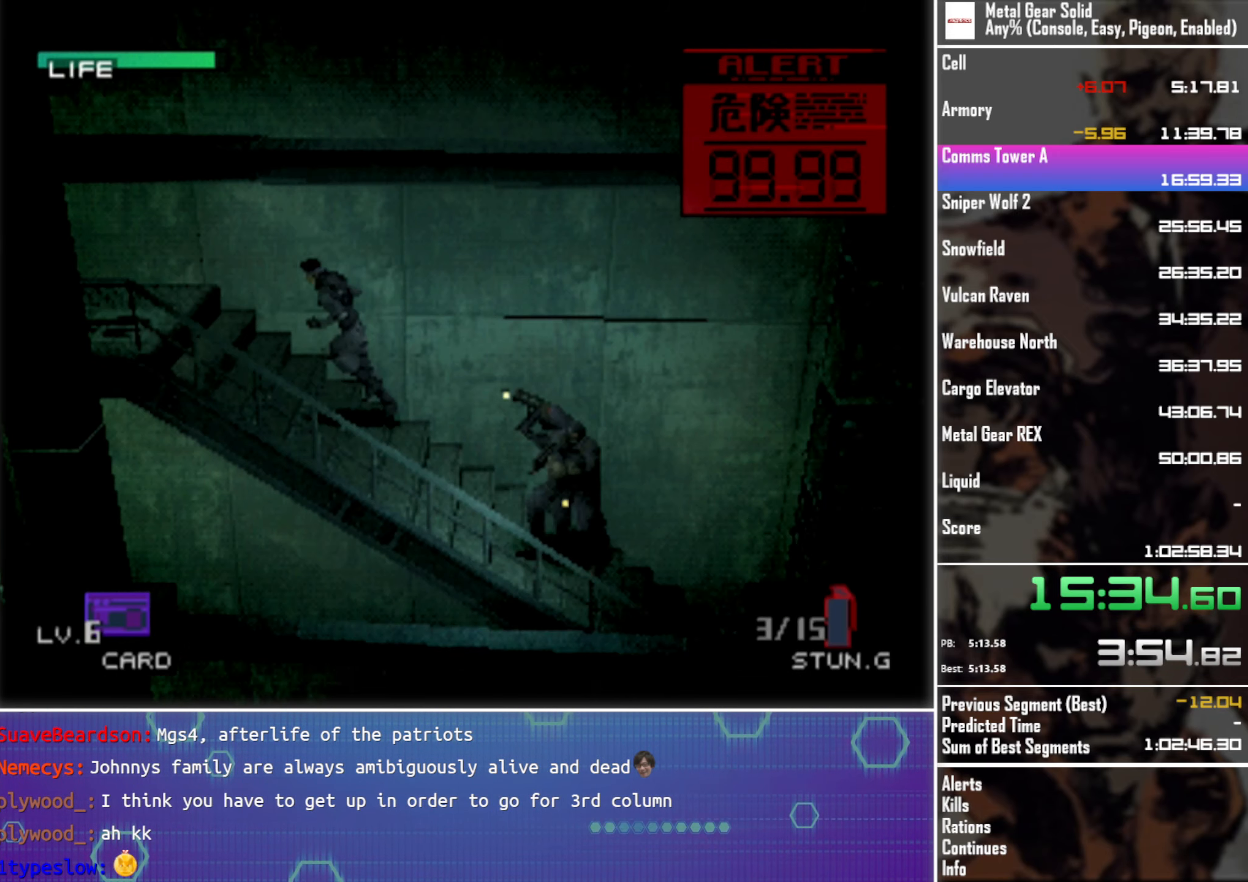
{"buttons": ["DPAD_LEFT"], "left_stick": "center", "events": [[83, "DPAD_DOWN", "up"]]}